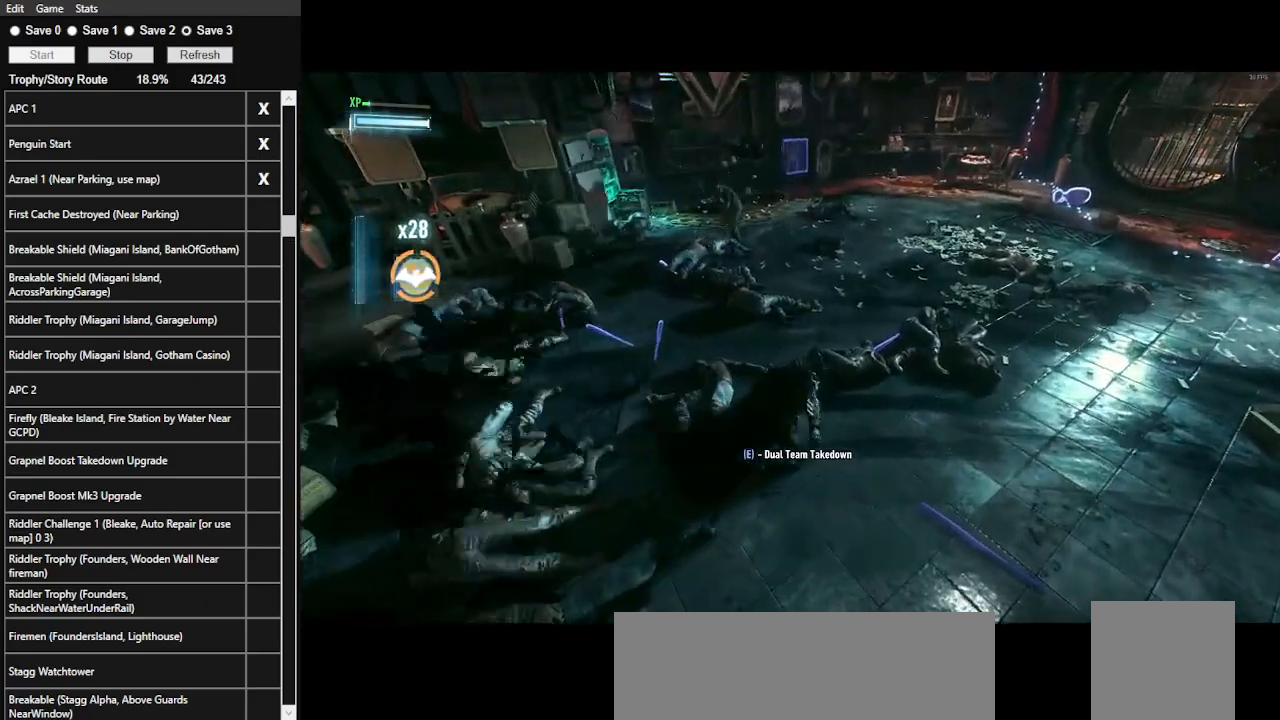
Gameplay with keyboard and mouse; each line is a JSON object with the keys and mouse buttons held at the frame after it. "events" lists presses ("down") and releases ("up") of ".", "/", "0", "1", "2", "3", "4", "5", "6", "7", "8", "9", "a", "alt_l", "alt_r", "b", "backslash", "backspace", "c", "caps_lock", "comma", "ctrl_l", "ctrl_r", "d", "e", "equals", "f", "g", "h", "i", "j", "k", "l", "lbracket", "m", "minus", "n", "o", "p", "q", "quote", "r", "rbracket", "return", "s", "semicolon", "shift_l", "shift_r", "space", "super", "t", "tab", "tilde", "u", "v", "w", "x", "y", "z", "mouse_left", "mouse_wheel" and "mouse_right" between this image and that frame as [ms after this image, input, new state], when the widget could be followed in between. "mouse_left", "mouse_wheel", "mouse_right" = the "left", "wheel", "right" buttons of the "mouse" list. No other keys are recorded. "wheel" means that the mouse wheel is clicked or scrolled. Not read: mouse_move.
{"keys": ["w"], "mouse": [], "events": [[66, "mouse_left", "down"], [233, "mouse_left", "up"]]}
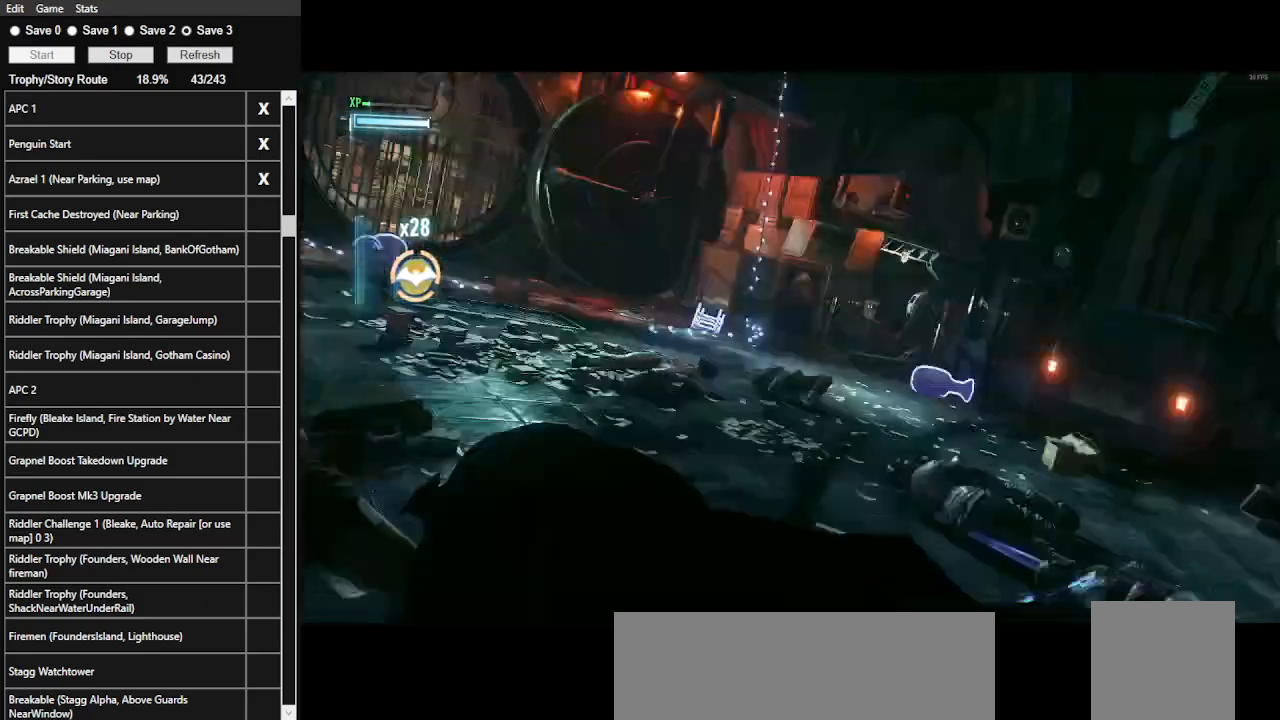
{"keys": ["w"], "mouse": [], "events": [[100, "space", "down"], [200, "space", "up"]]}
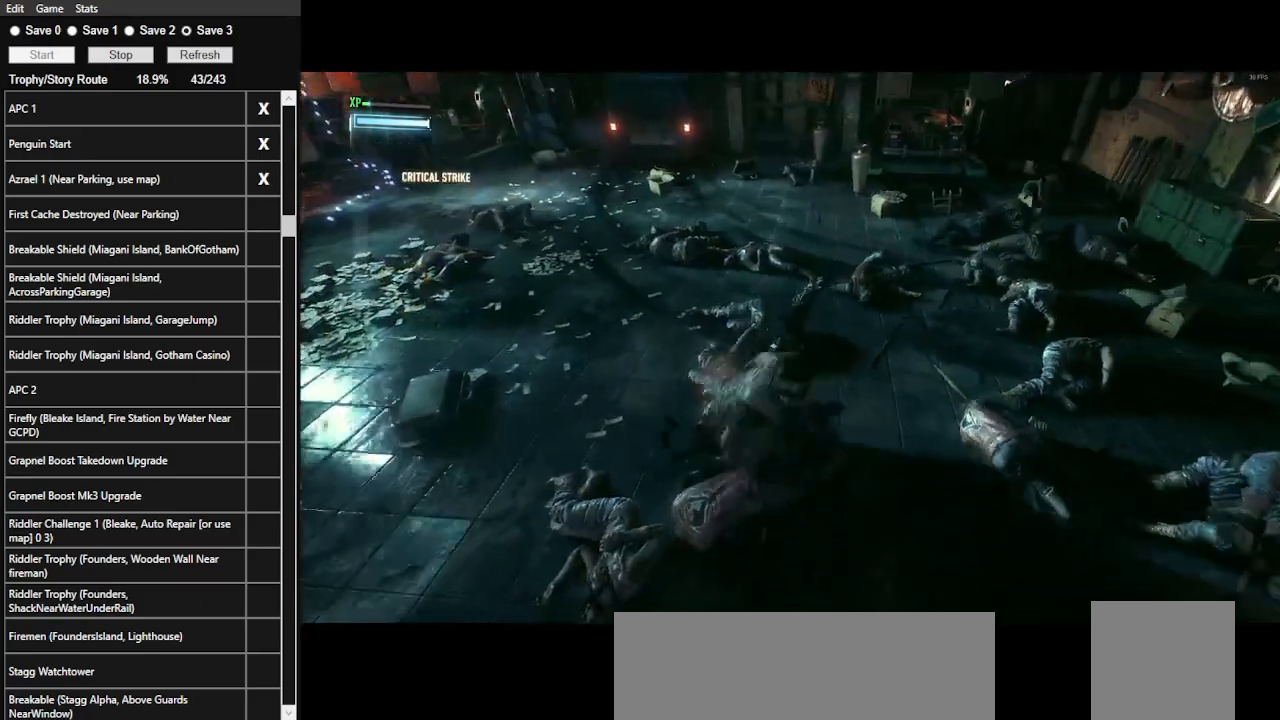
{"keys": ["ctrl_l", "w"], "mouse": [], "events": [[166, "ctrl_l", "down"]]}
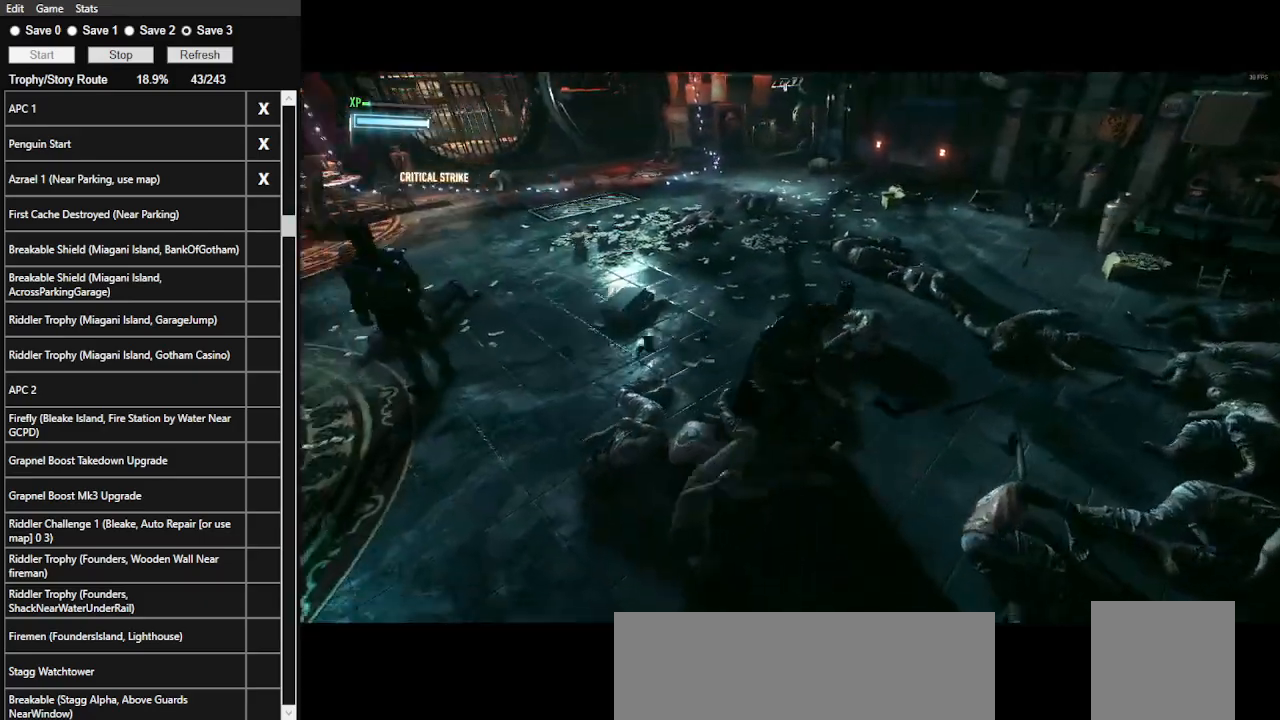
{"keys": ["ctrl_l", "w"], "mouse": [], "events": []}
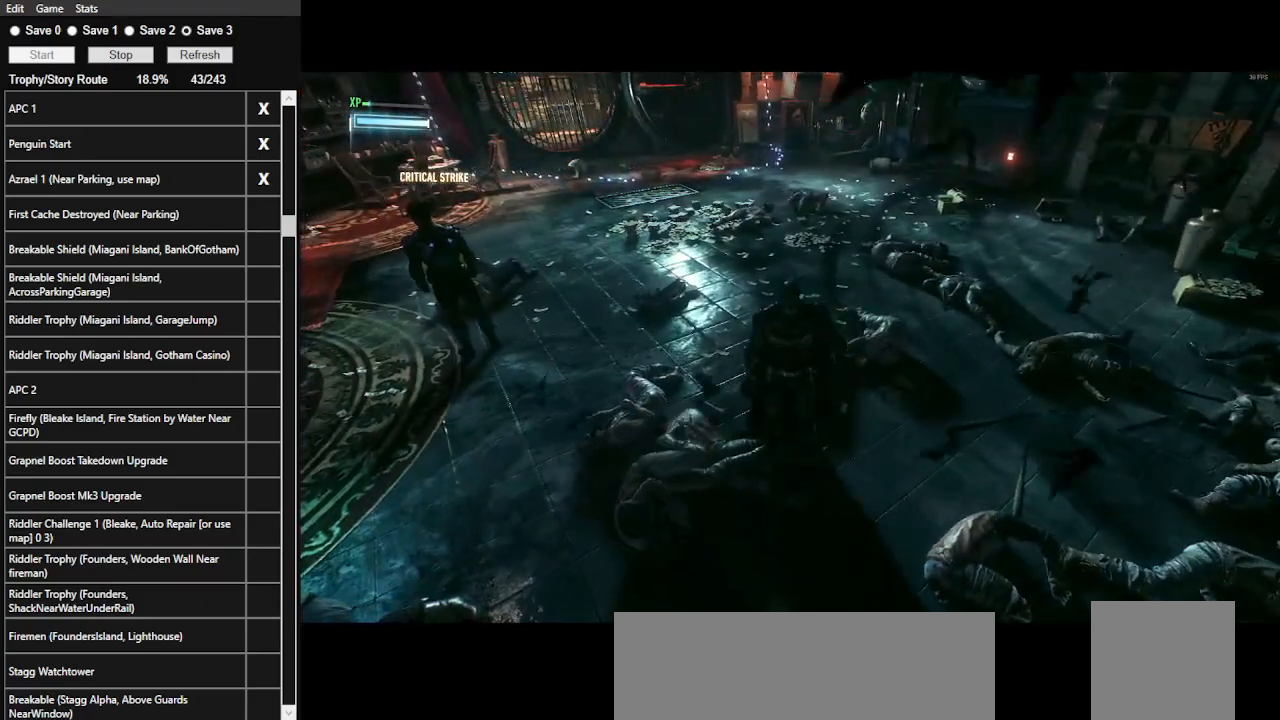
{"keys": ["ctrl_l", "w"], "mouse": [], "events": []}
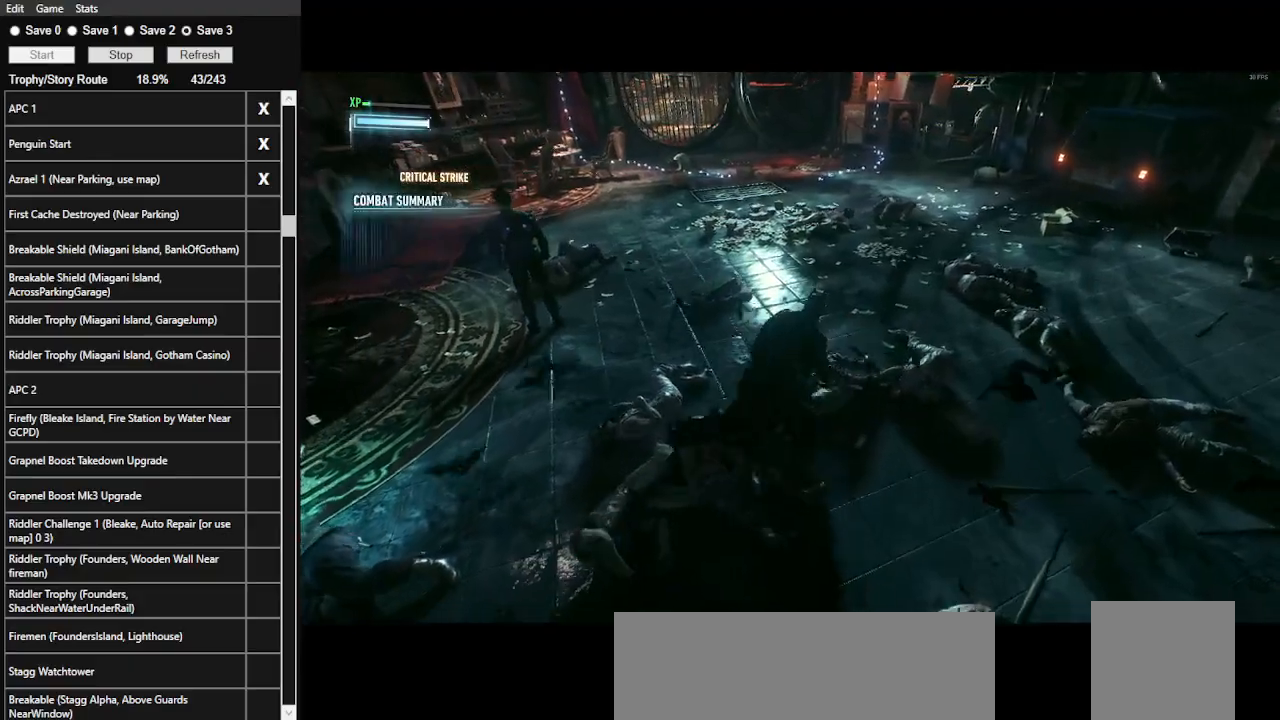
{"keys": ["space", "w"], "mouse": [], "events": [[166, "3", "down"], [333, "3", "up"], [433, "ctrl_l", "up"], [433, "space", "down"]]}
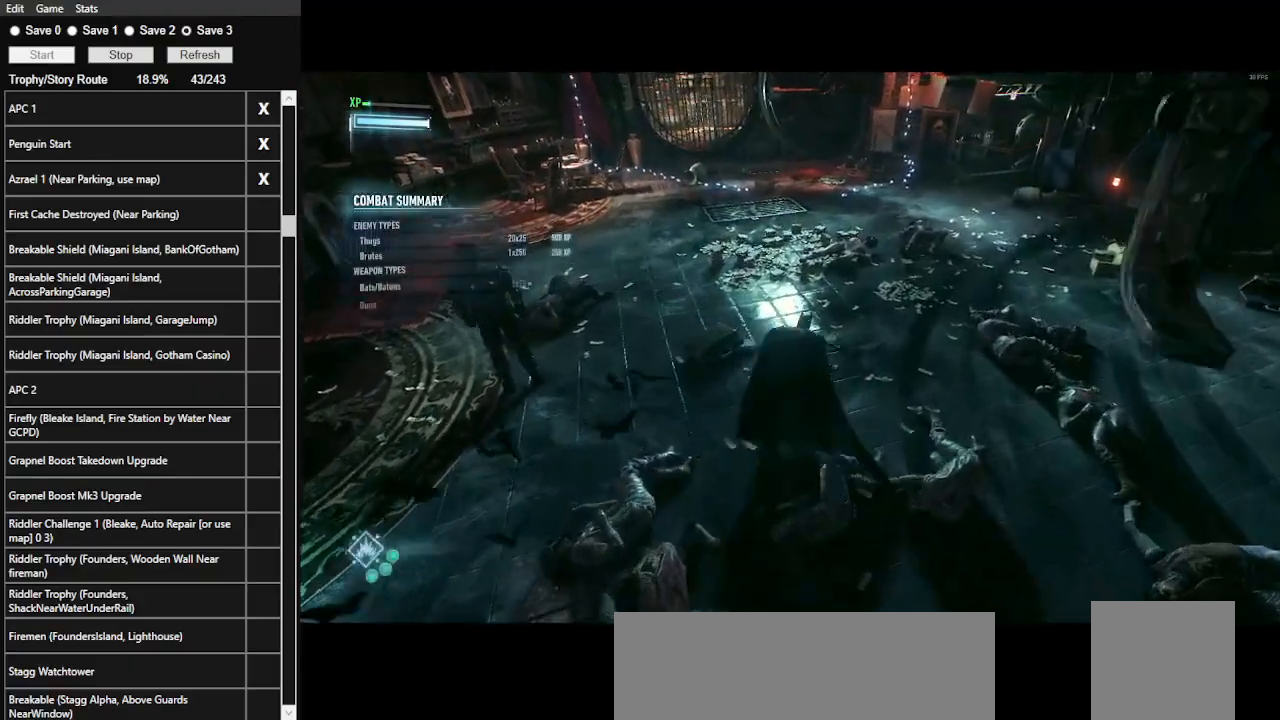
{"keys": ["space", "w"], "mouse": [], "events": []}
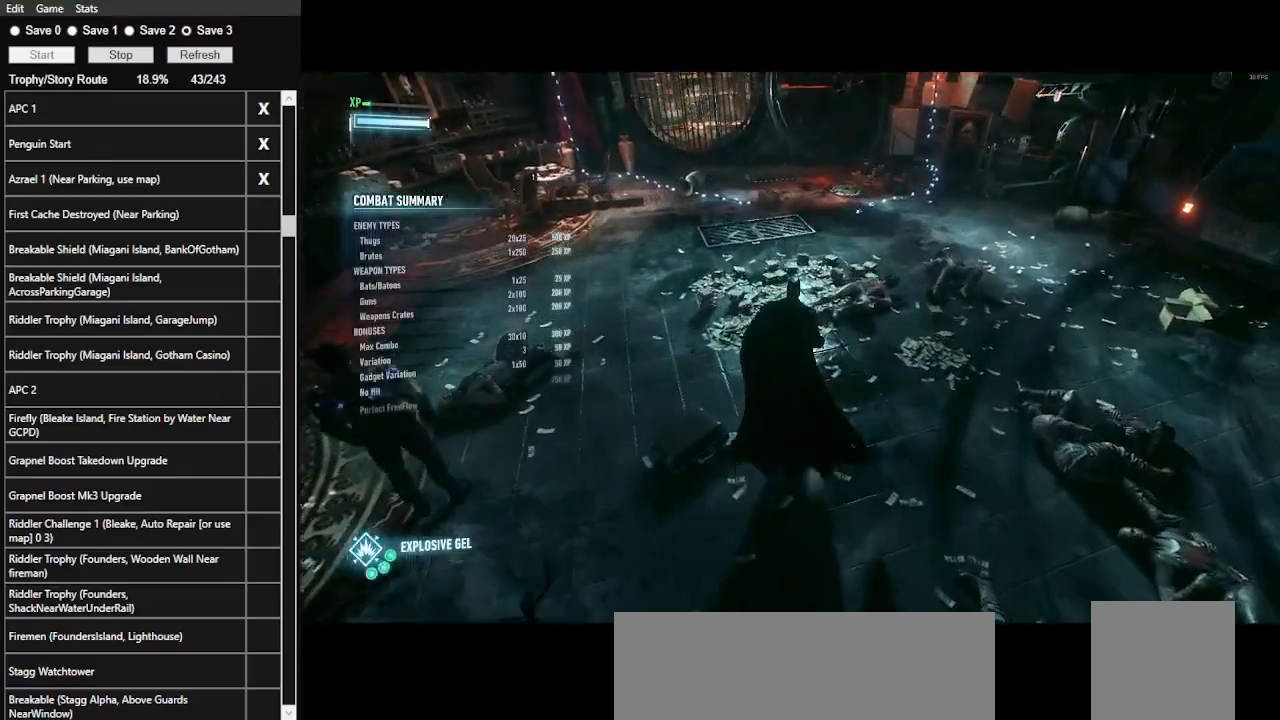
{"keys": ["space", "w"], "mouse": [], "events": []}
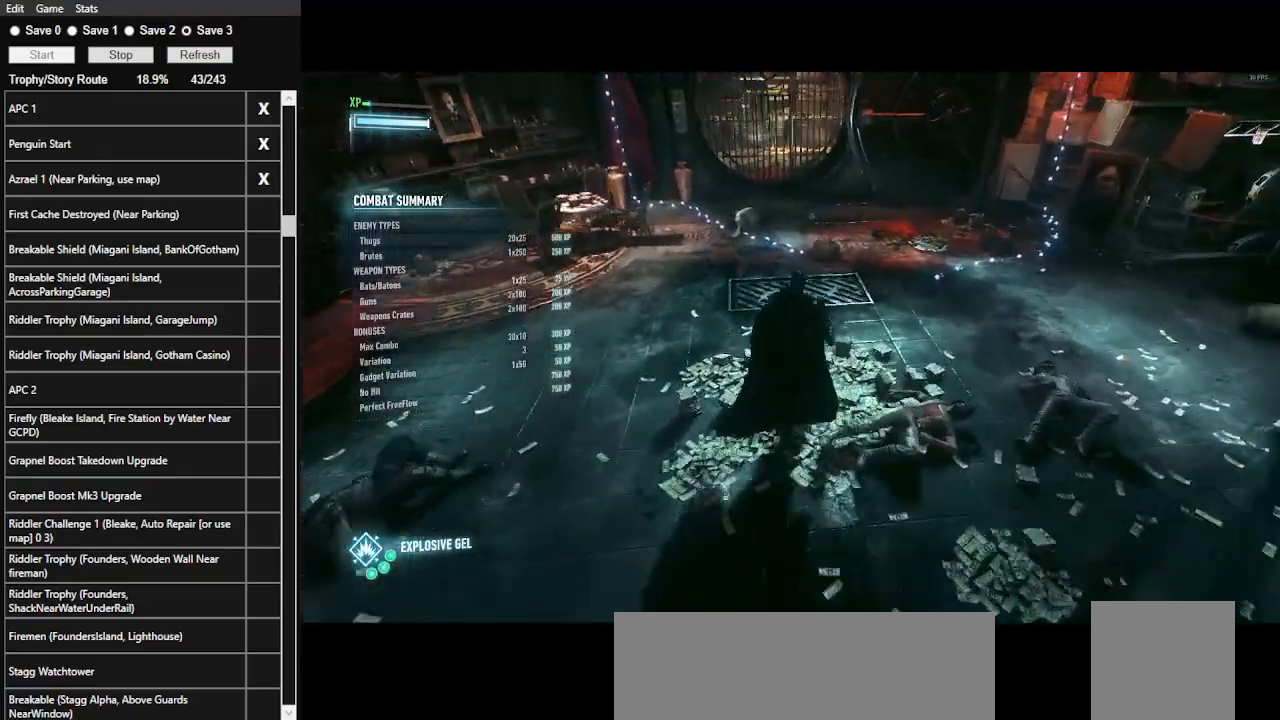
{"keys": ["space", "w"], "mouse": [], "events": []}
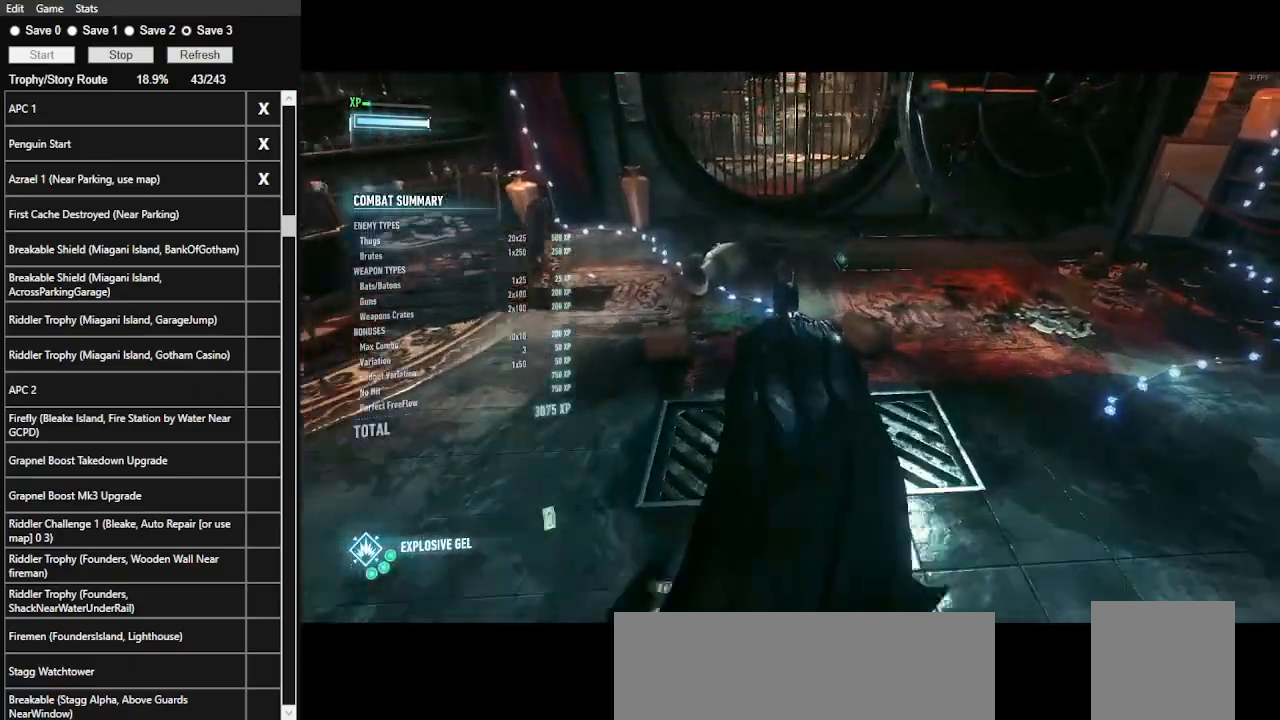
{"keys": ["space", "w"], "mouse": [], "events": []}
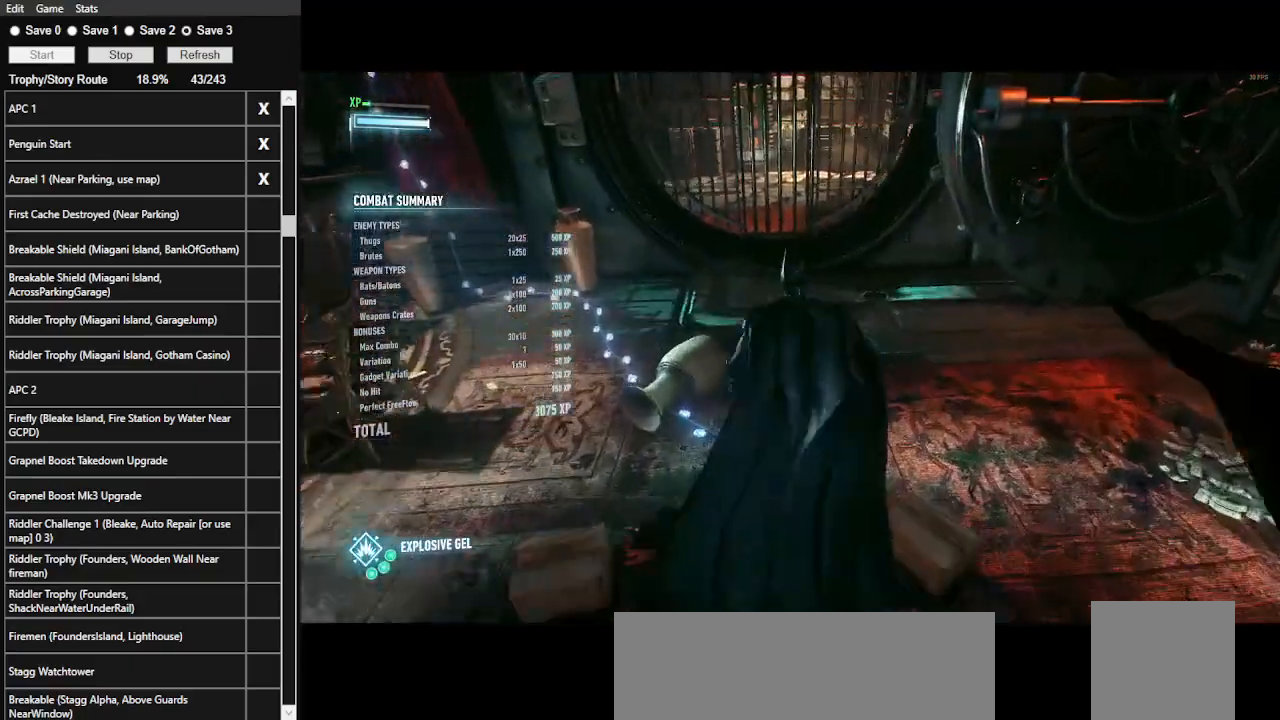
{"keys": ["space", "w"], "mouse": [], "events": []}
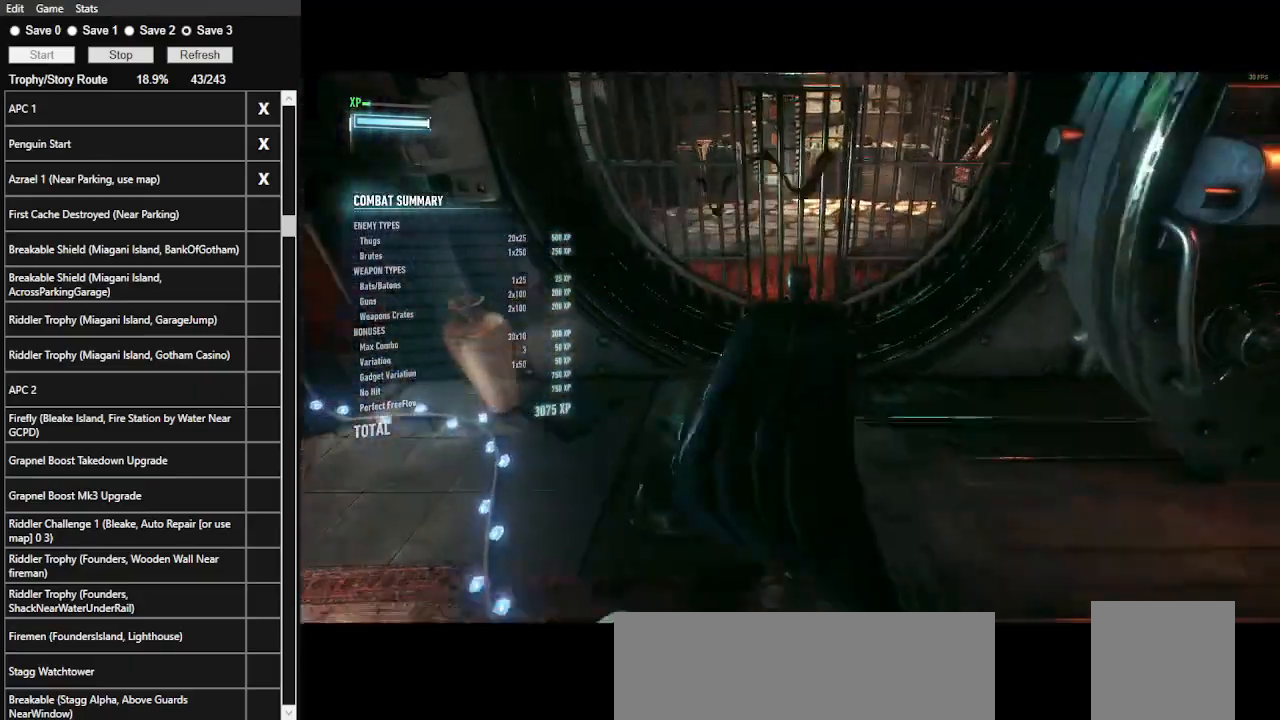
{"keys": [], "mouse": [], "events": [[300, "space", "up"], [366, "w", "up"]]}
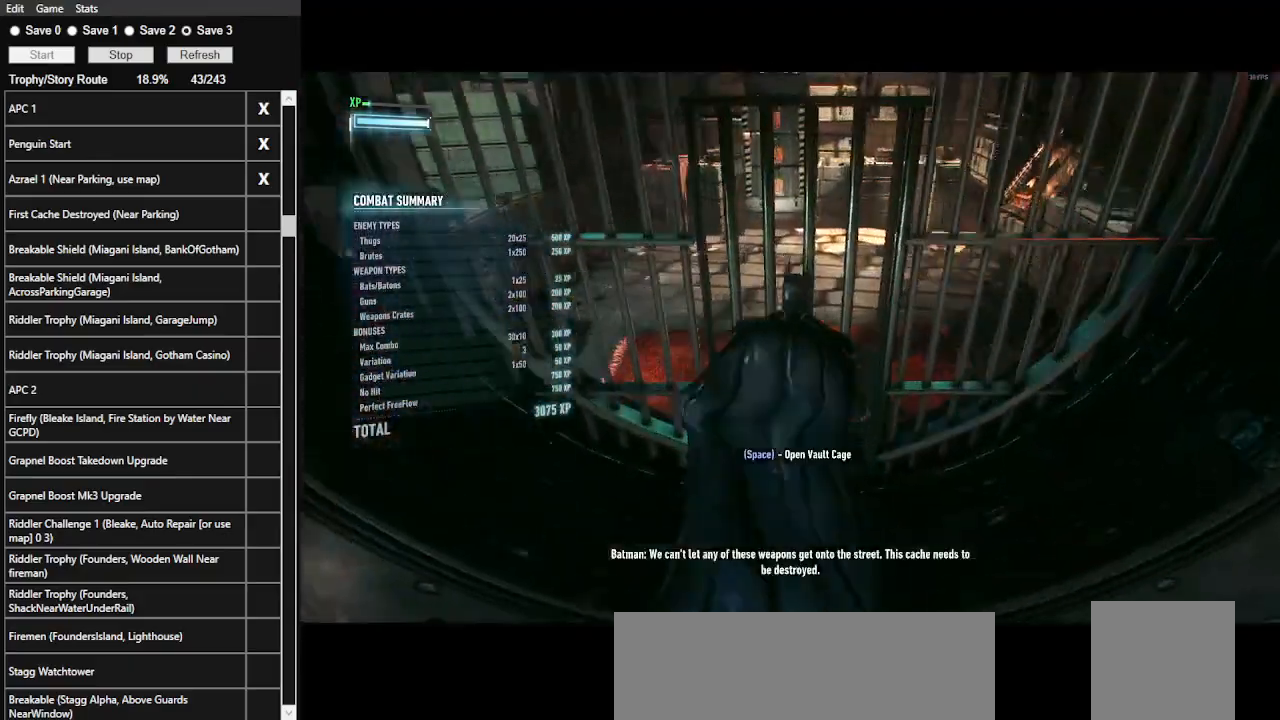
{"keys": [], "mouse": [], "events": [[33, "space", "down"], [133, "space", "up"], [466, "mouse_left", "down"], [500, "mouse_left", "up"]]}
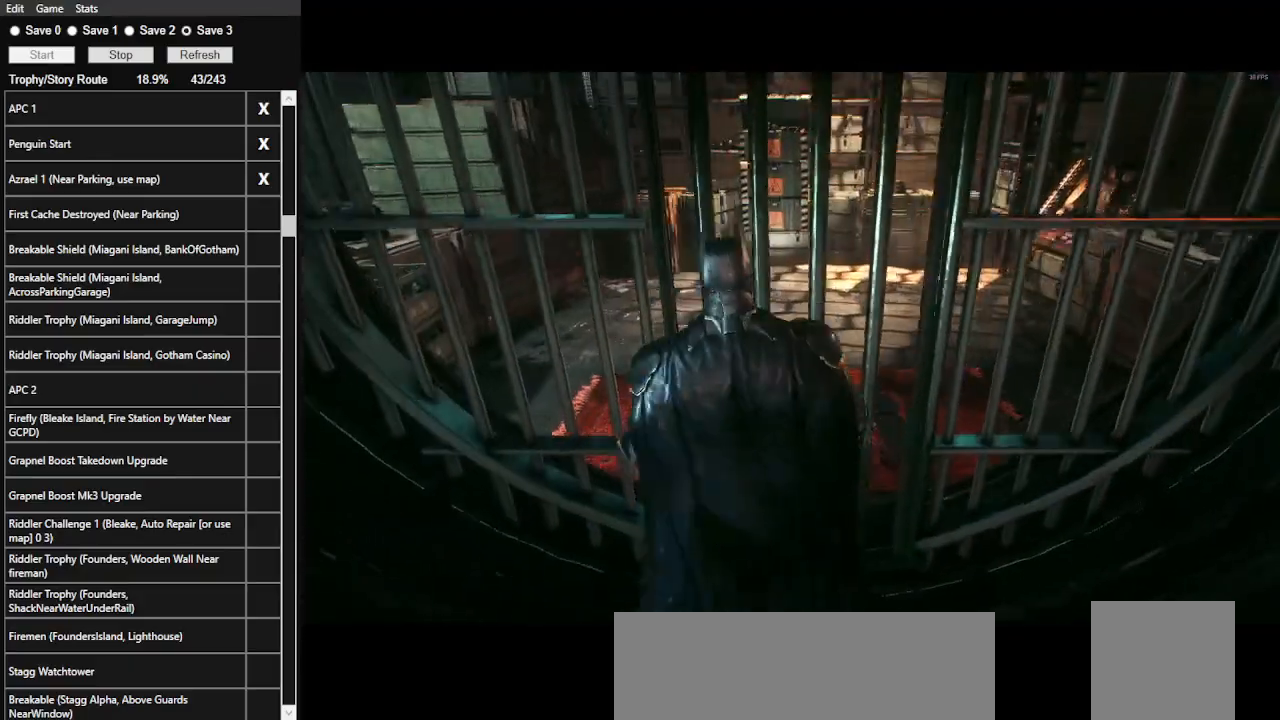
{"keys": [], "mouse": [], "events": [[100, "mouse_left", "down"], [200, "mouse_left", "up"], [266, "mouse_left", "down"], [366, "mouse_left", "up"], [433, "mouse_left", "down"], [500, "mouse_left", "up"]]}
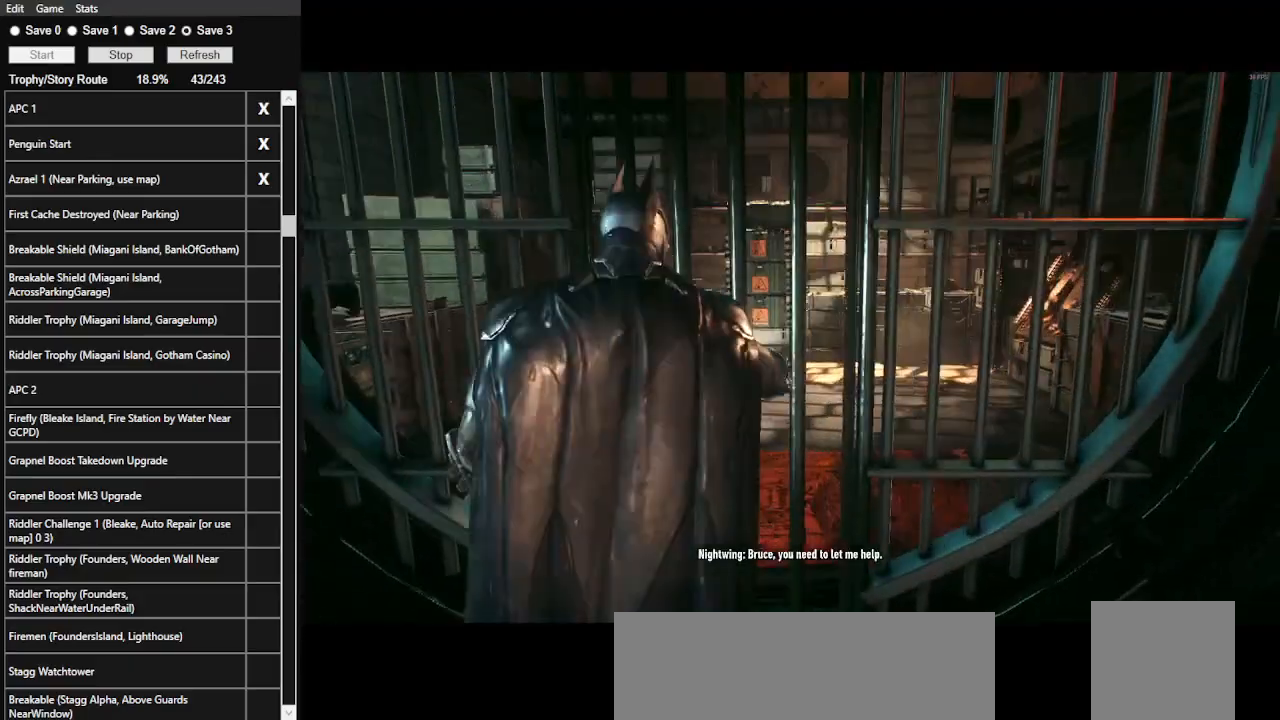
{"keys": [], "mouse": ["left"], "events": [[66, "mouse_left", "down"], [166, "mouse_left", "up"], [200, "mouse_left", "down"], [333, "mouse_left", "up"], [400, "mouse_left", "down"]]}
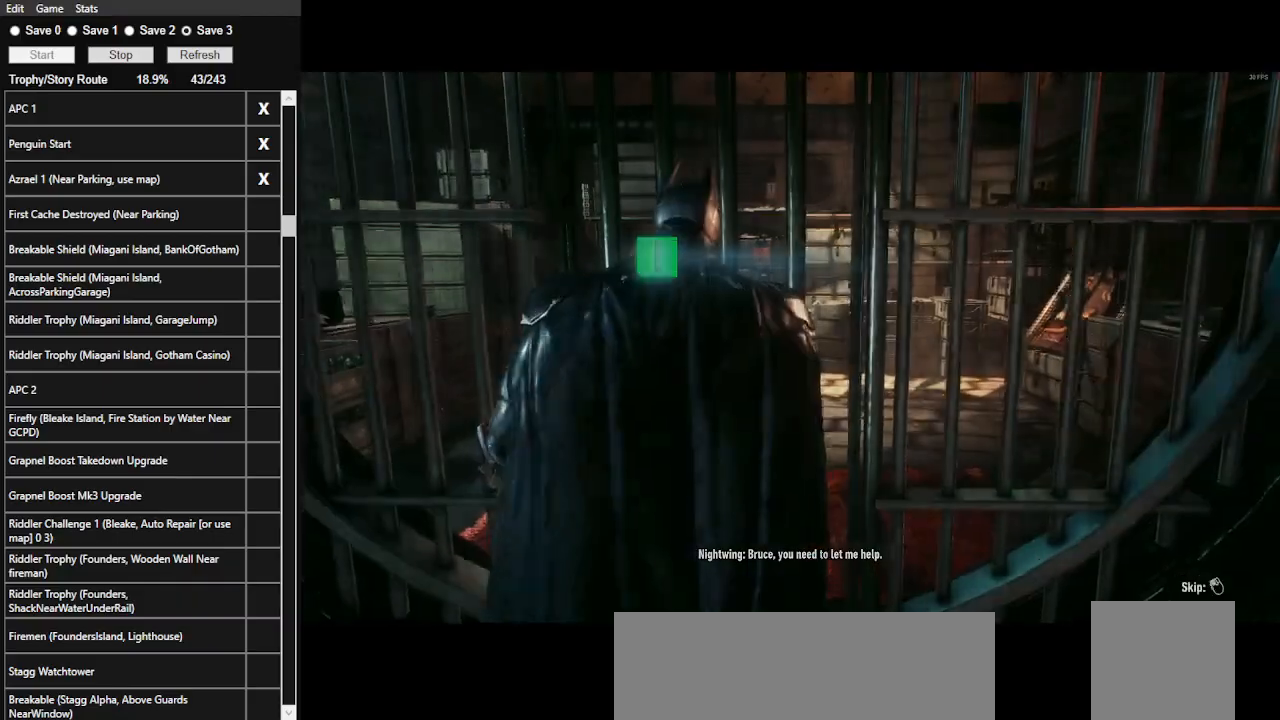
{"keys": [], "mouse": [], "events": [[33, "mouse_left", "up"], [66, "mouse_left", "down"], [166, "mouse_left", "up"], [200, "mouse_left", "down"], [300, "mouse_left", "up"]]}
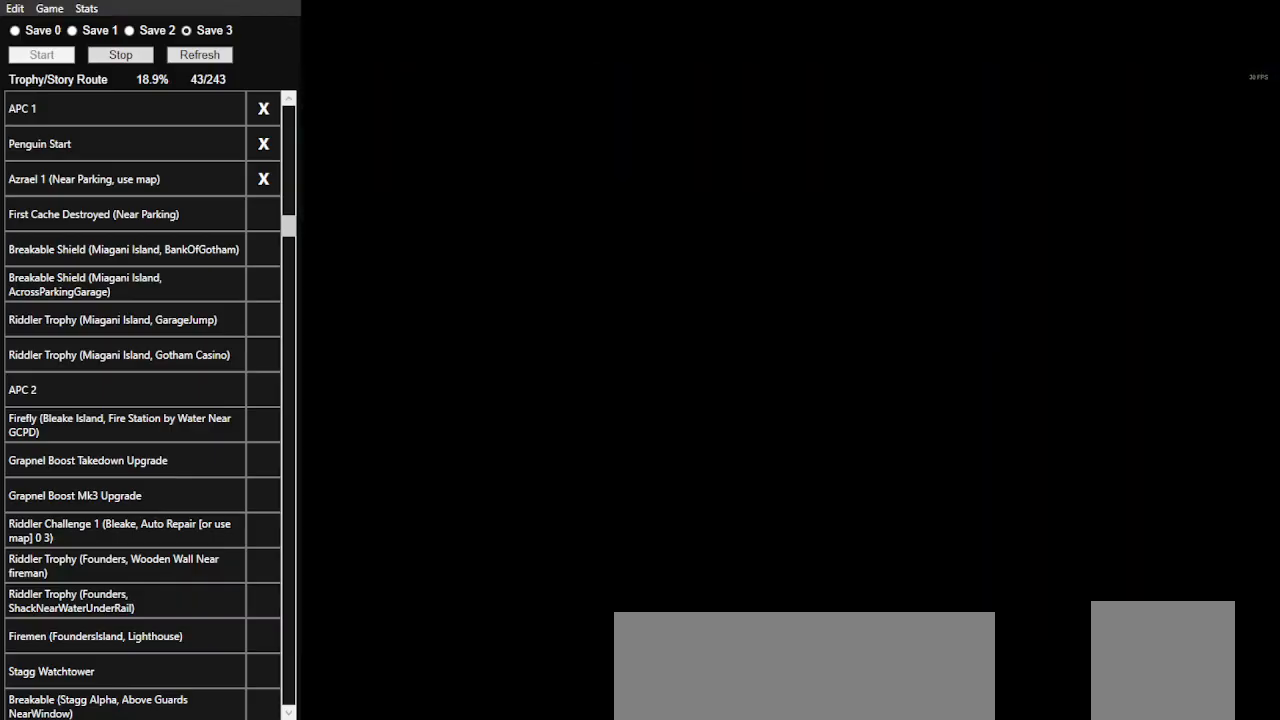
{"keys": ["space", "w"], "mouse": [], "events": [[200, "space", "down"], [233, "w", "down"]]}
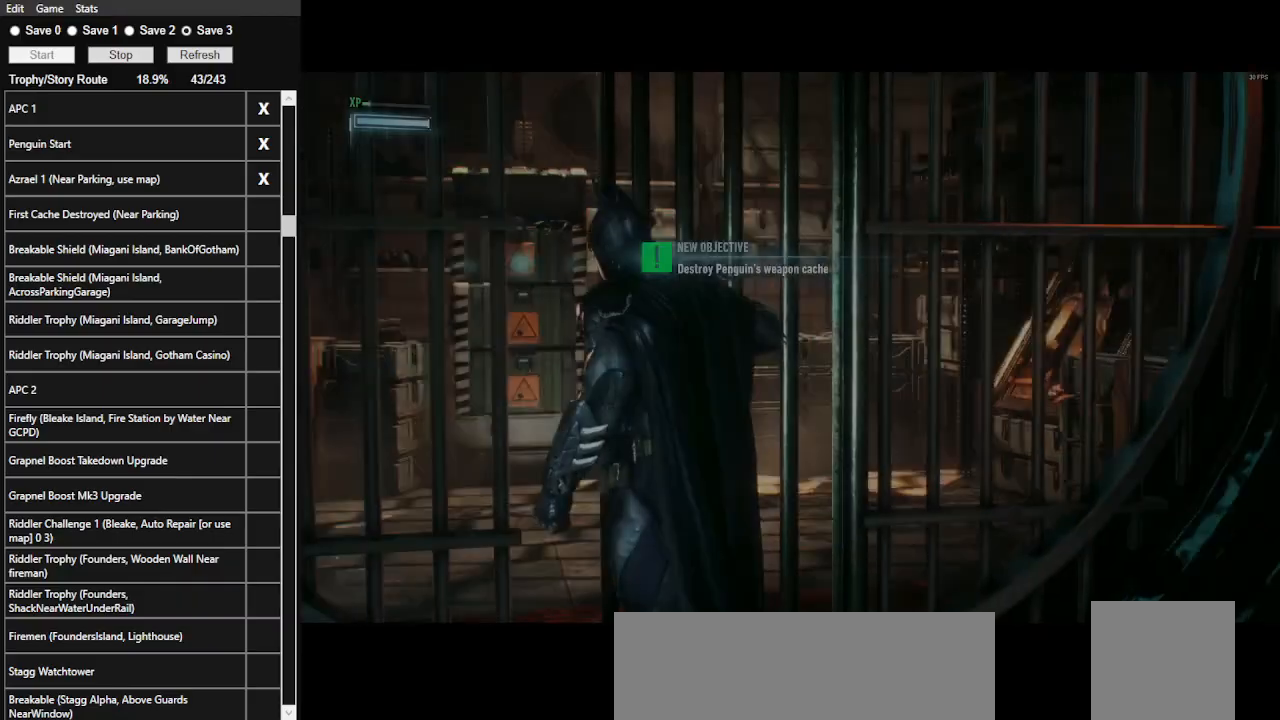
{"keys": ["space", "w"], "mouse": [], "events": []}
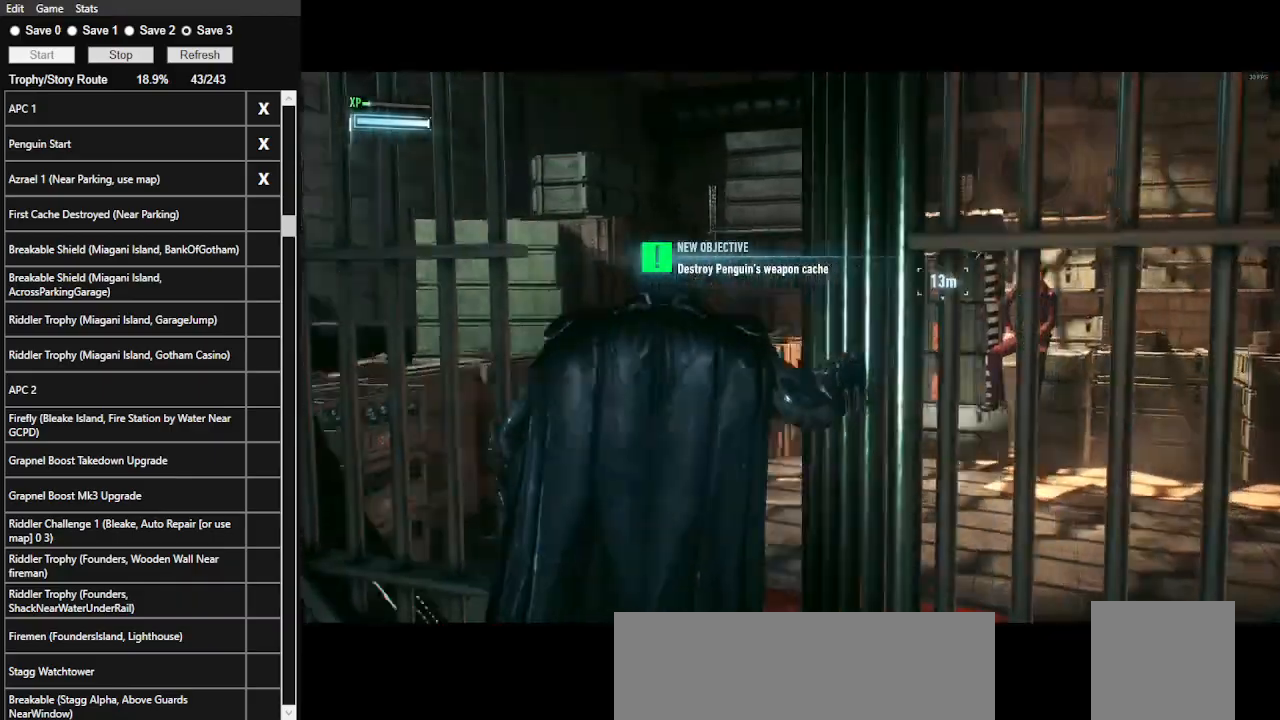
{"keys": ["space", "w"], "mouse": [], "events": []}
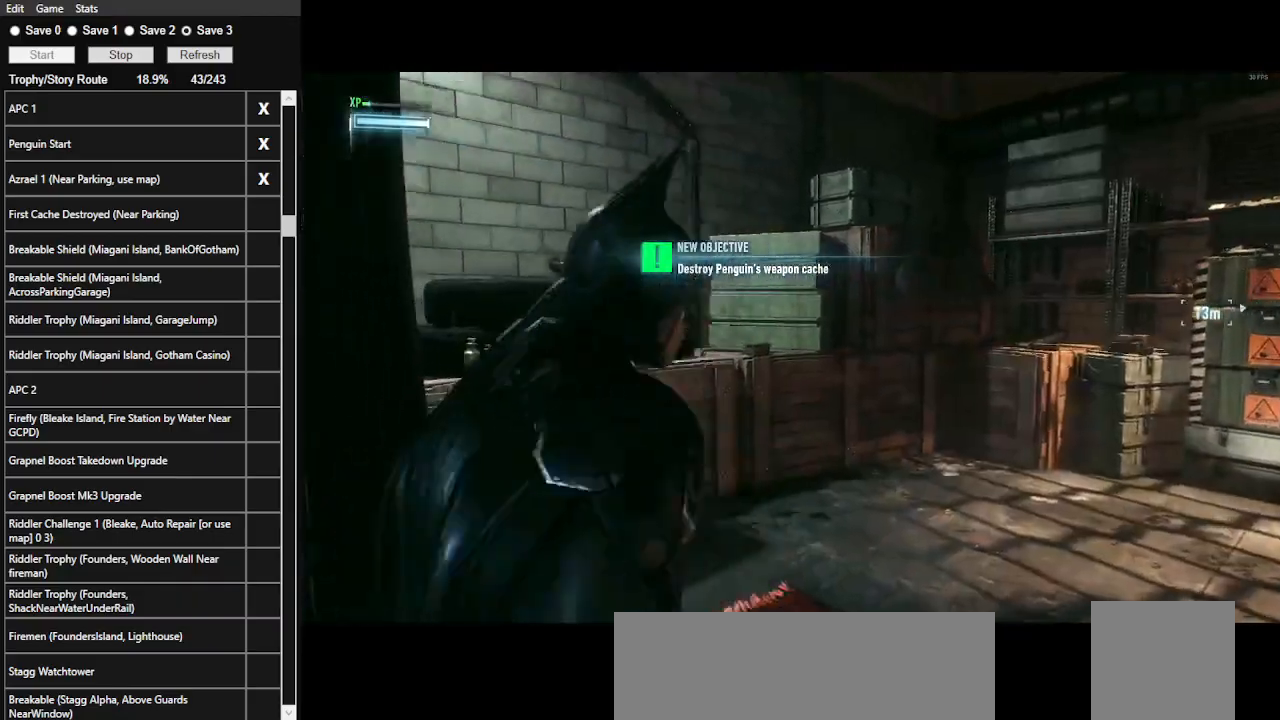
{"keys": ["space", "w"], "mouse": [], "events": []}
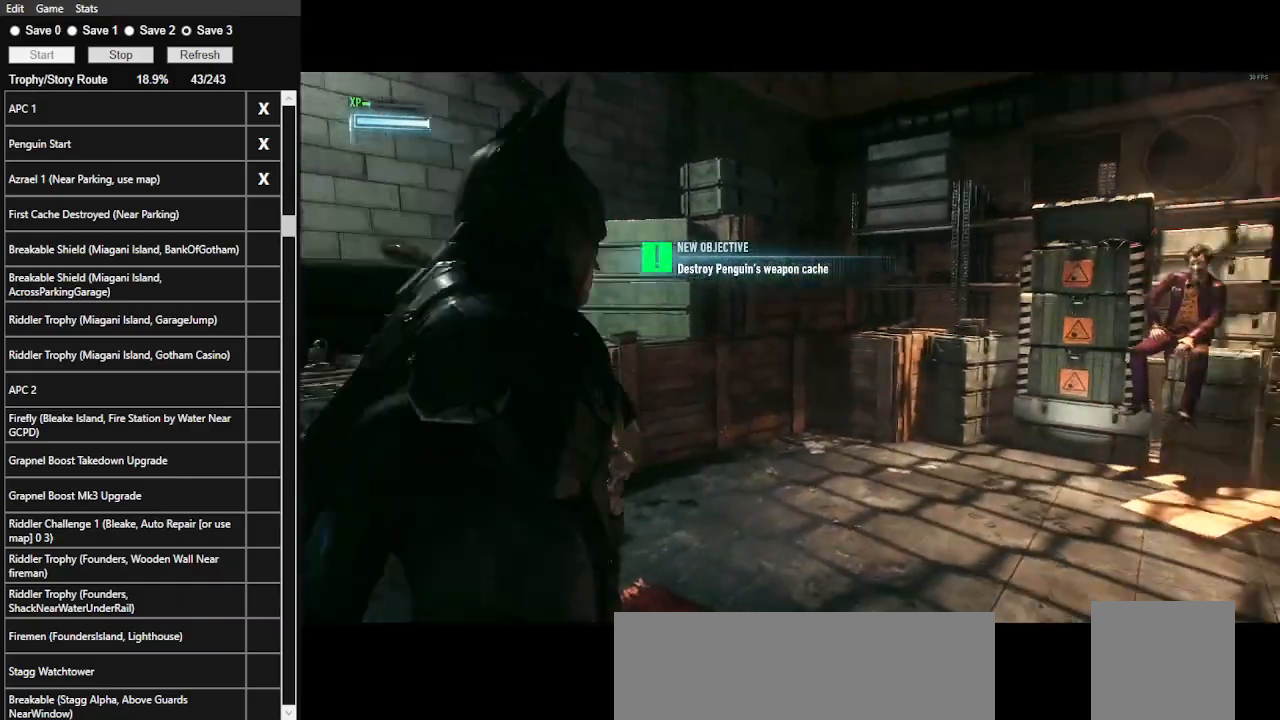
{"keys": ["space", "w"], "mouse": [], "events": []}
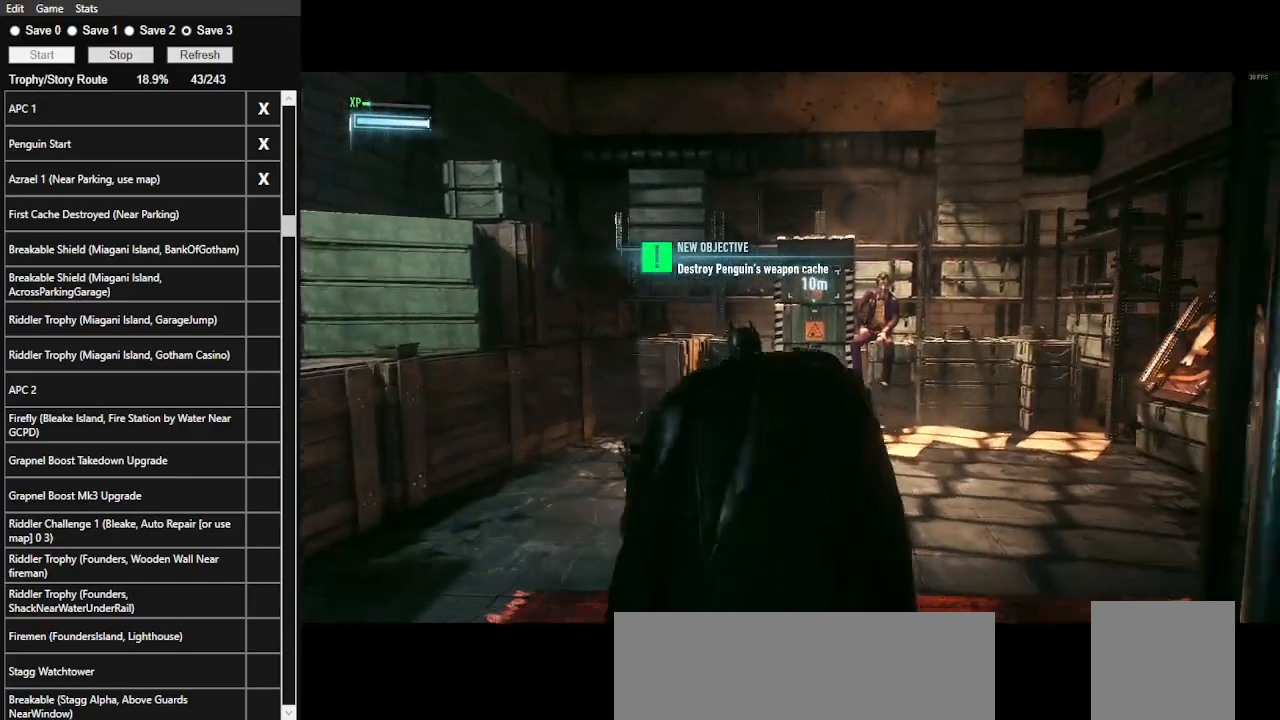
{"keys": ["space", "w"], "mouse": [], "events": []}
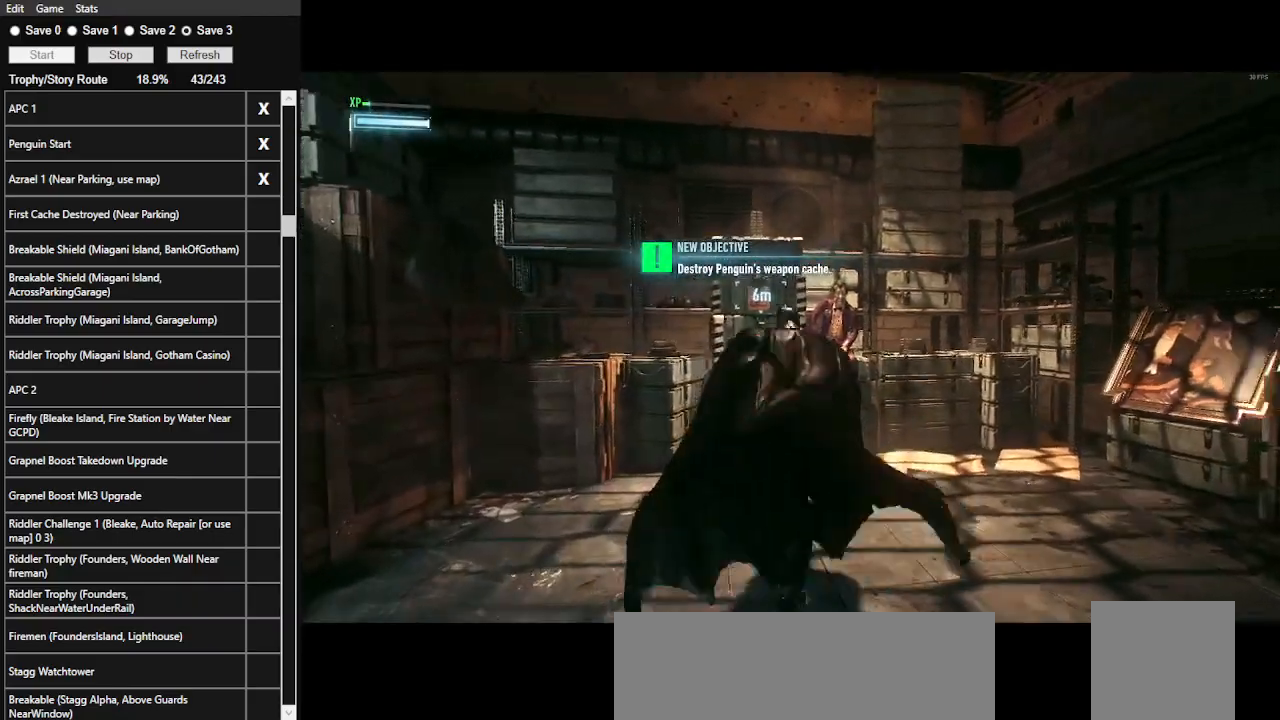
{"keys": ["w"], "mouse": ["right"], "events": [[33, "space", "up"], [166, "mouse_right", "down"]]}
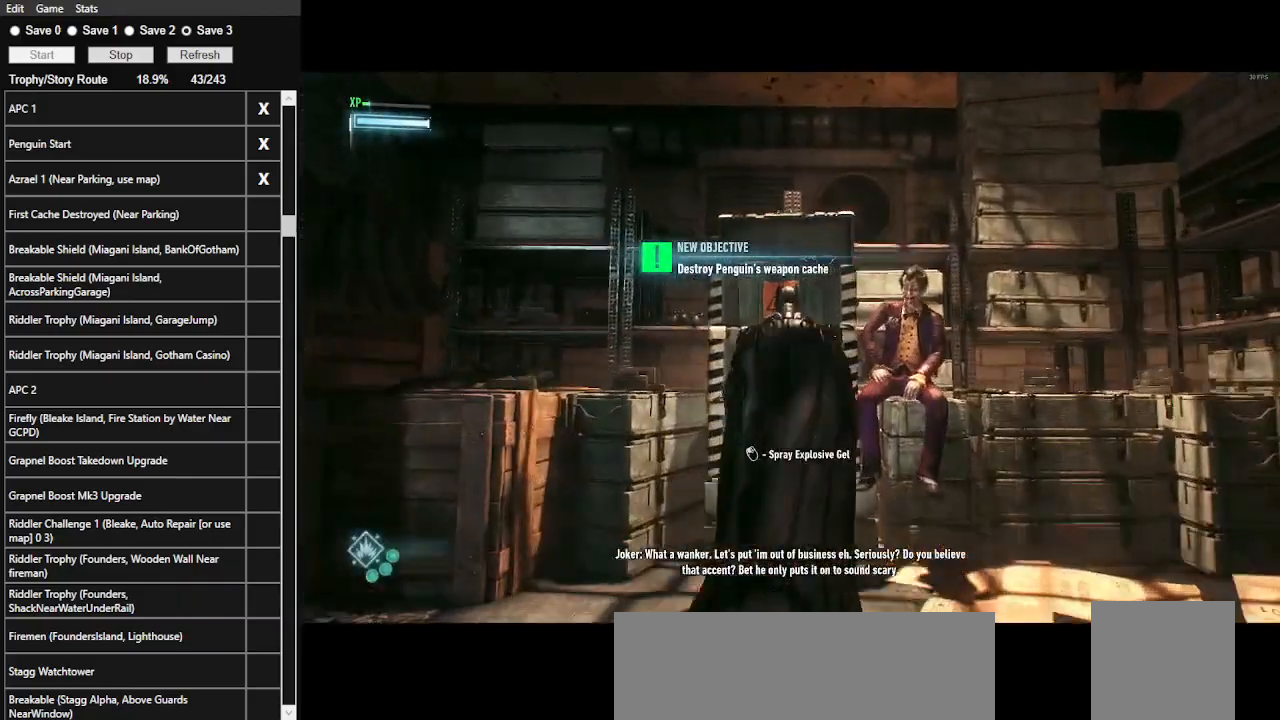
{"keys": ["w"], "mouse": ["right"], "events": []}
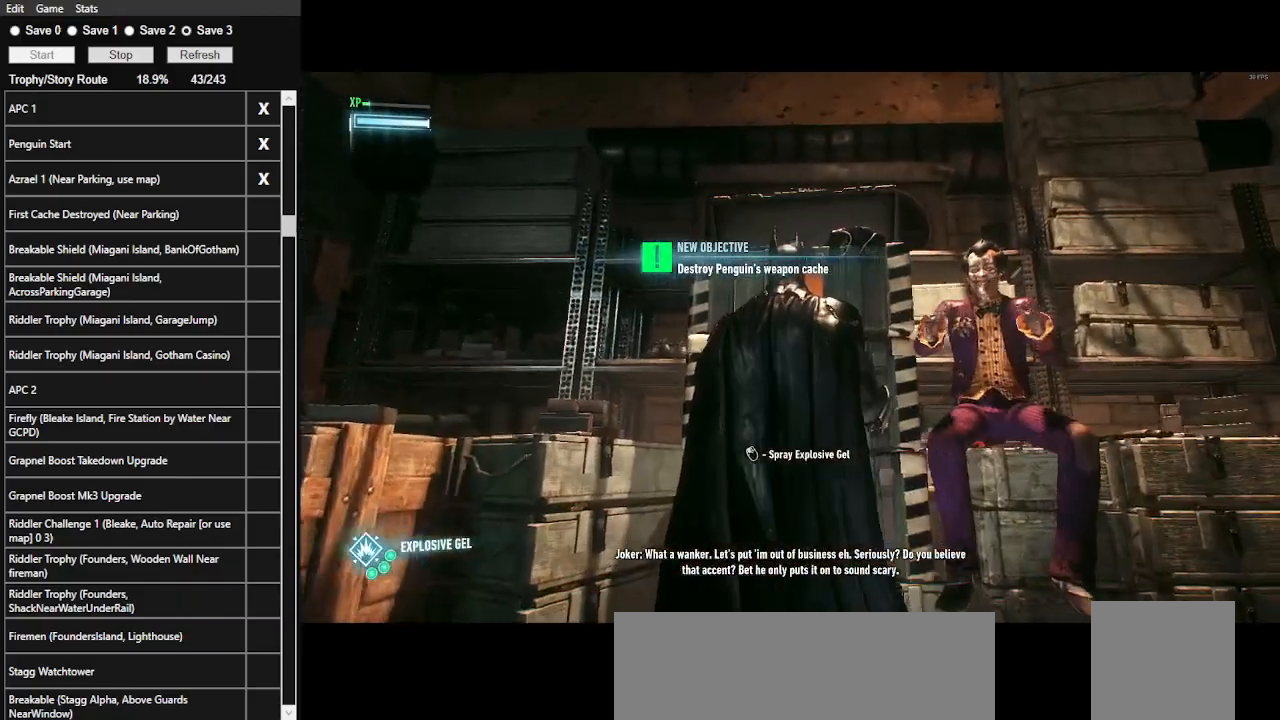
{"keys": [], "mouse": ["left", "right"], "events": [[33, "w", "up"], [466, "mouse_left", "down"]]}
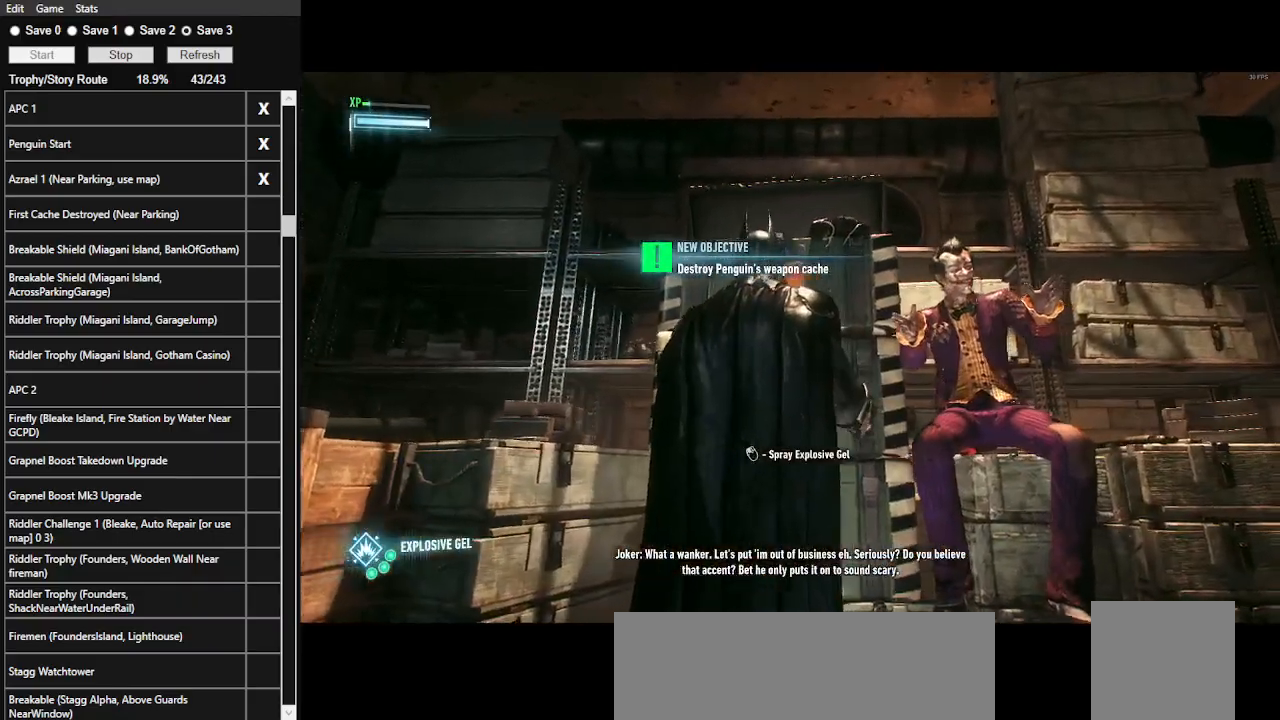
{"keys": [], "mouse": [], "events": [[166, "mouse_left", "up"], [400, "mouse_right", "up"]]}